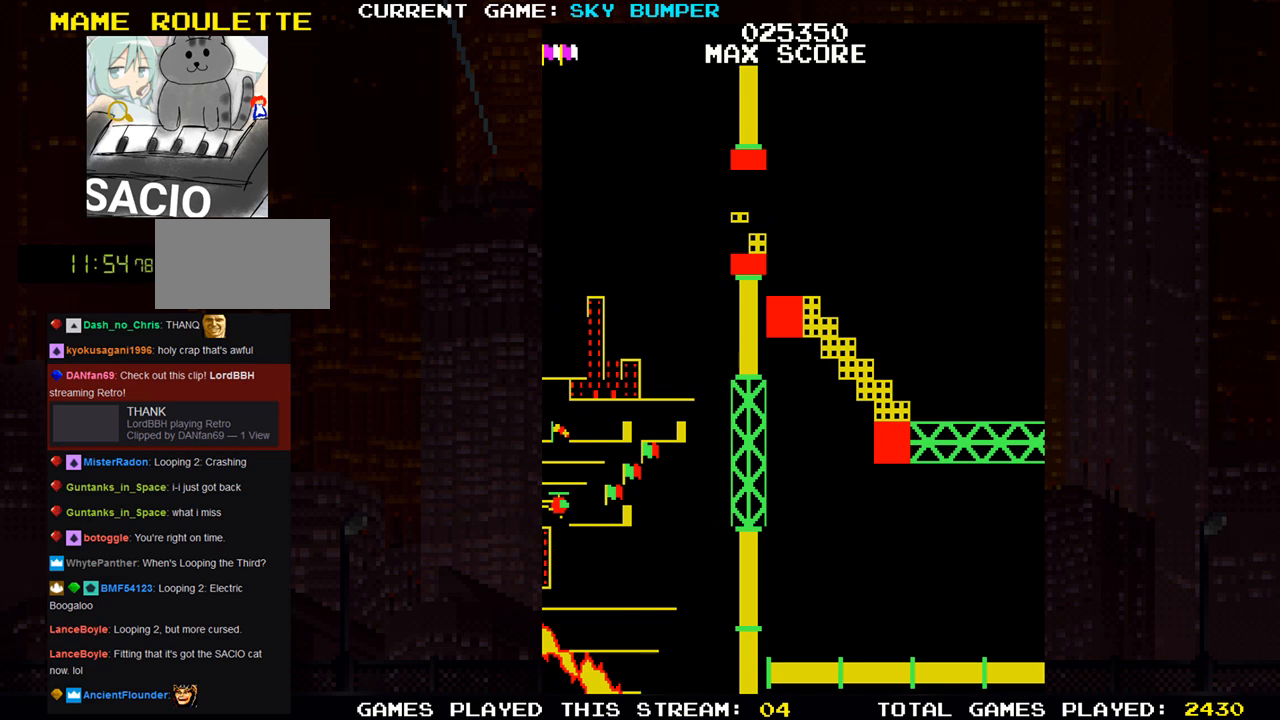
Gameplay with a controller (arcade stick); each line is a JSON object with the inputs held at the frame after it. "events" lists button and stick changes between this image and that frame as [ms after this image, input, new state], when the widget could be followed in between. Not read: L3 R3 START.
{"buttons": ["SQUARE"], "left_stick": "center", "events": []}
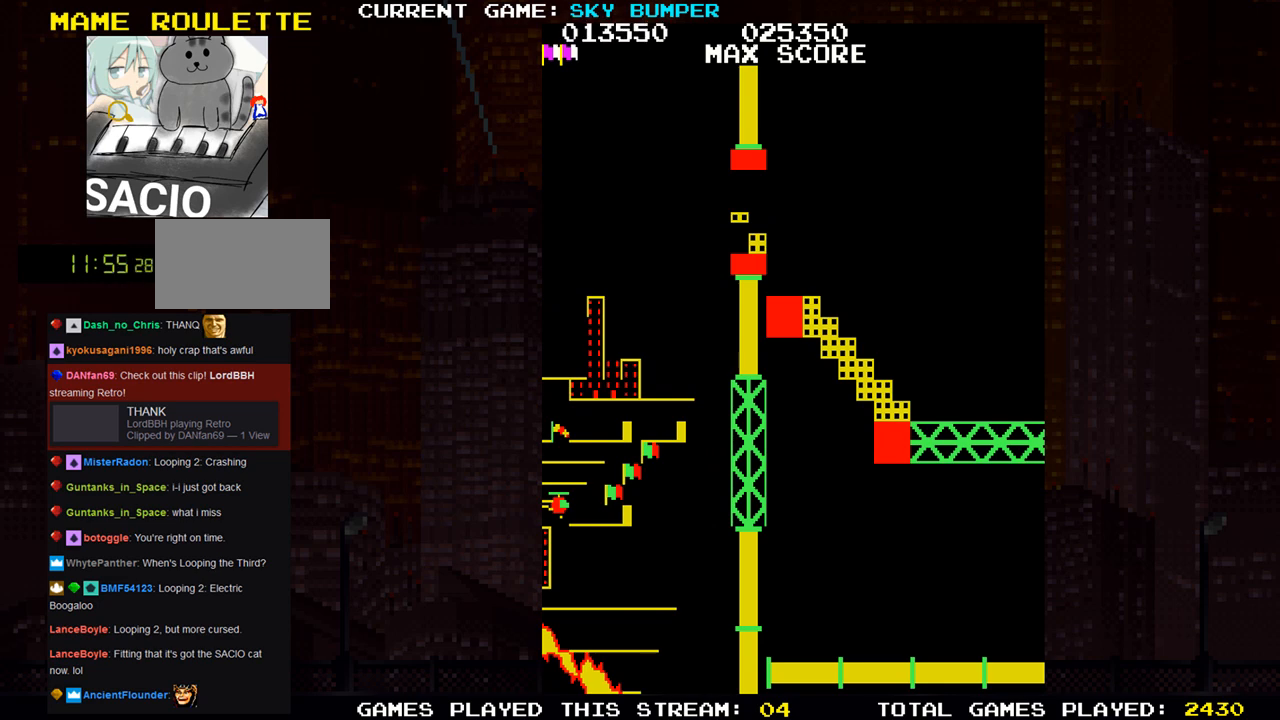
{"buttons": ["SQUARE"], "left_stick": "center", "events": []}
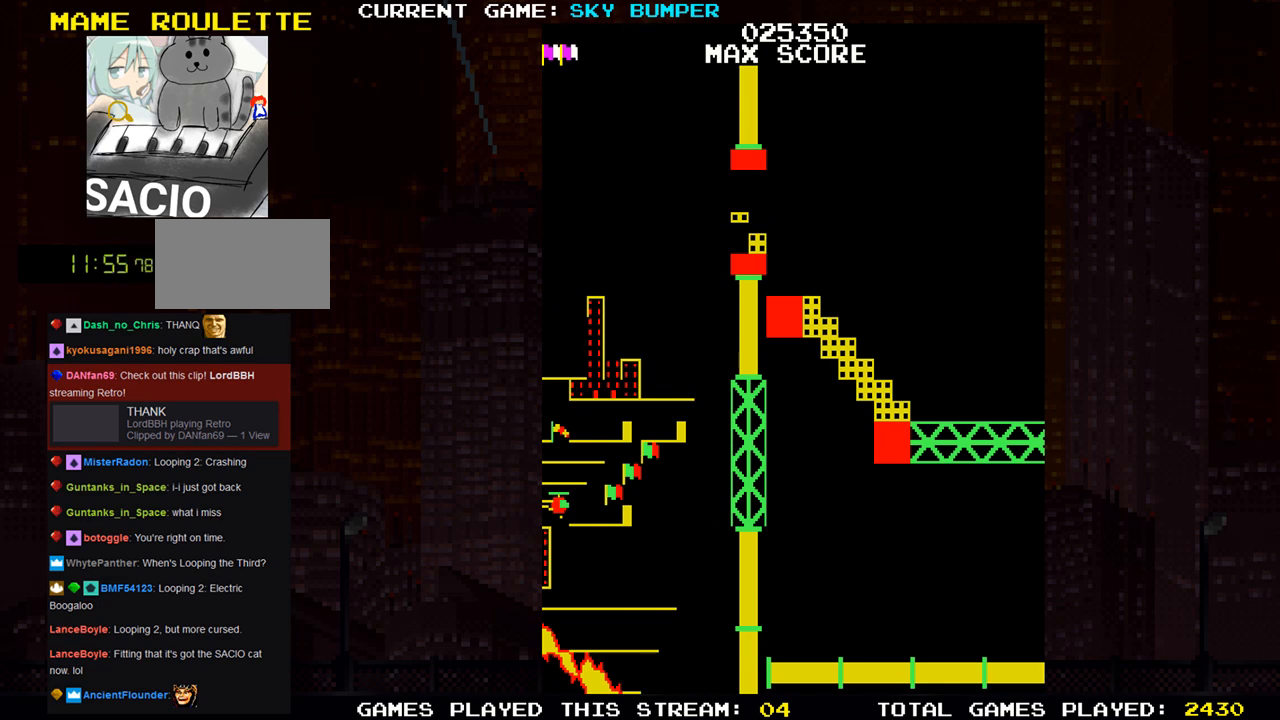
{"buttons": ["SQUARE"], "left_stick": "center", "events": []}
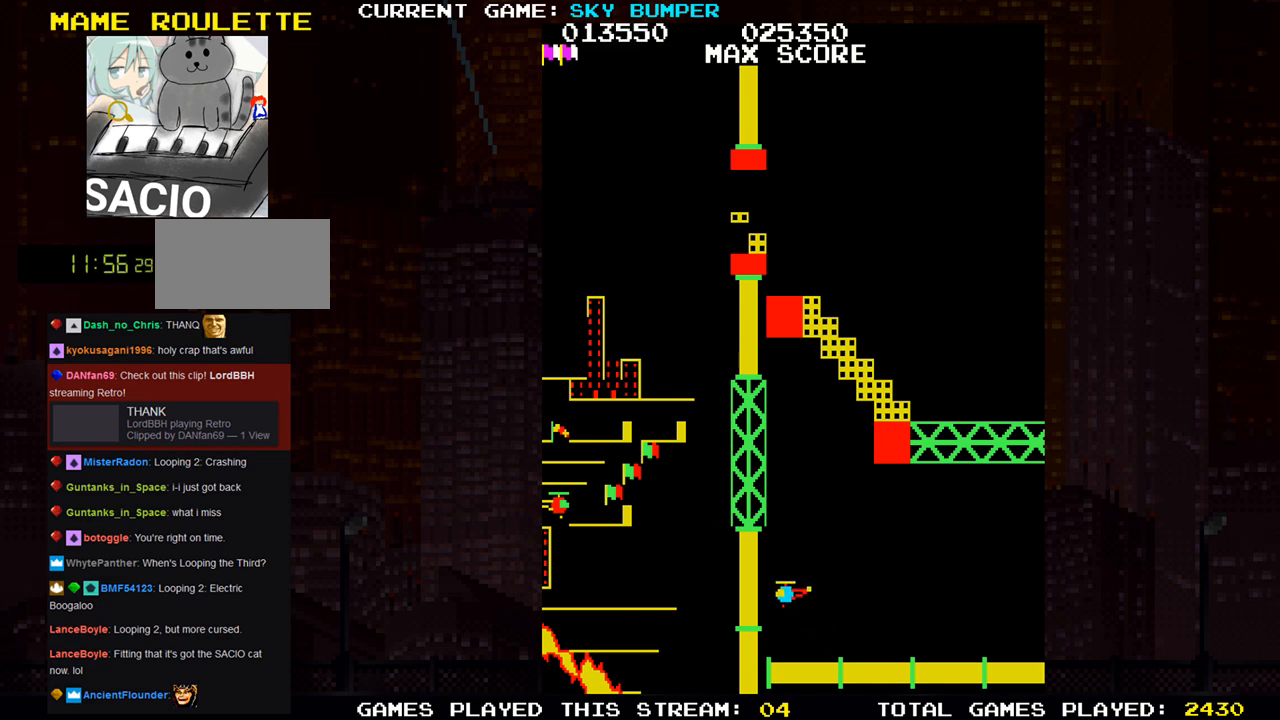
{"buttons": ["SQUARE"], "left_stick": "center", "events": []}
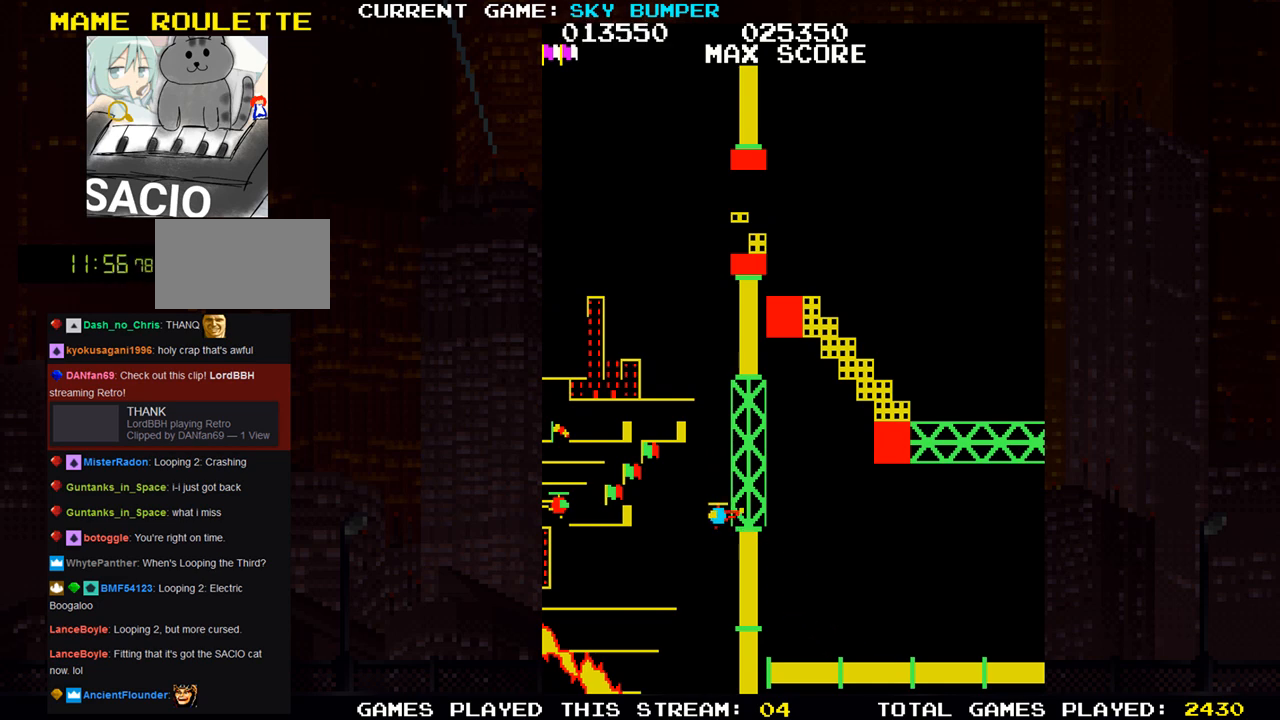
{"buttons": ["SQUARE"], "left_stick": "center", "events": []}
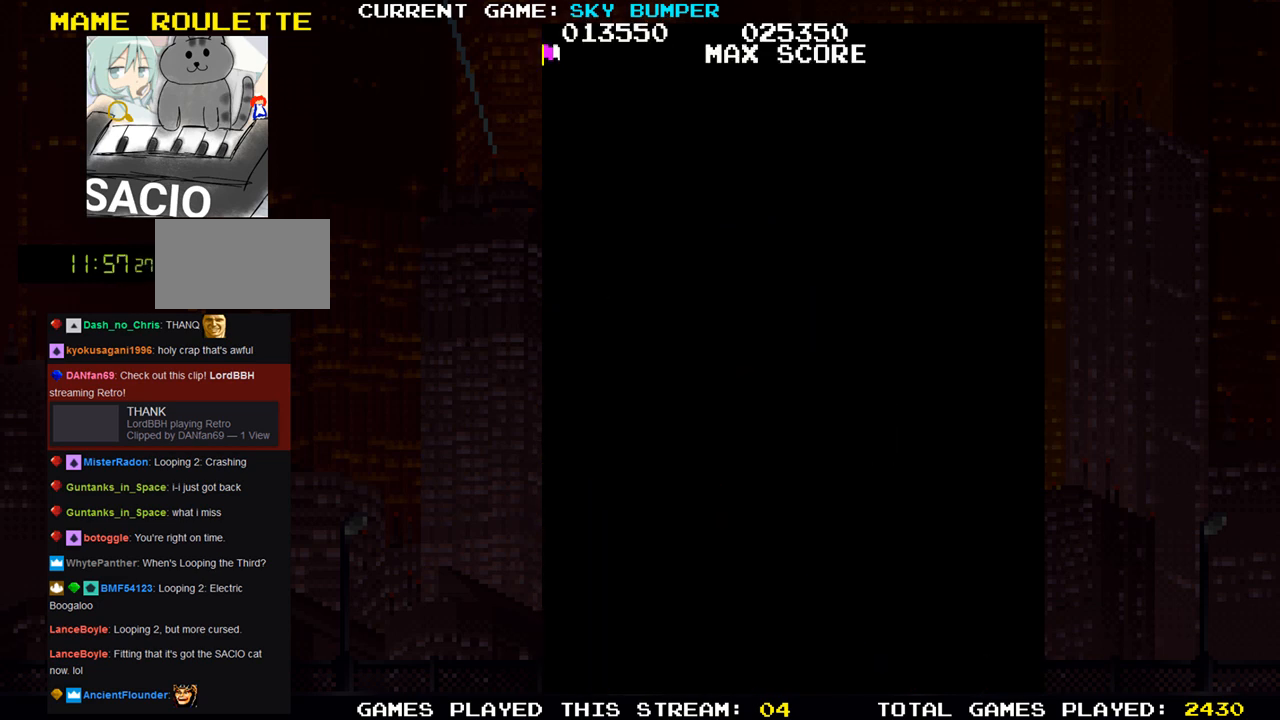
{"buttons": ["SQUARE"], "left_stick": "center", "events": []}
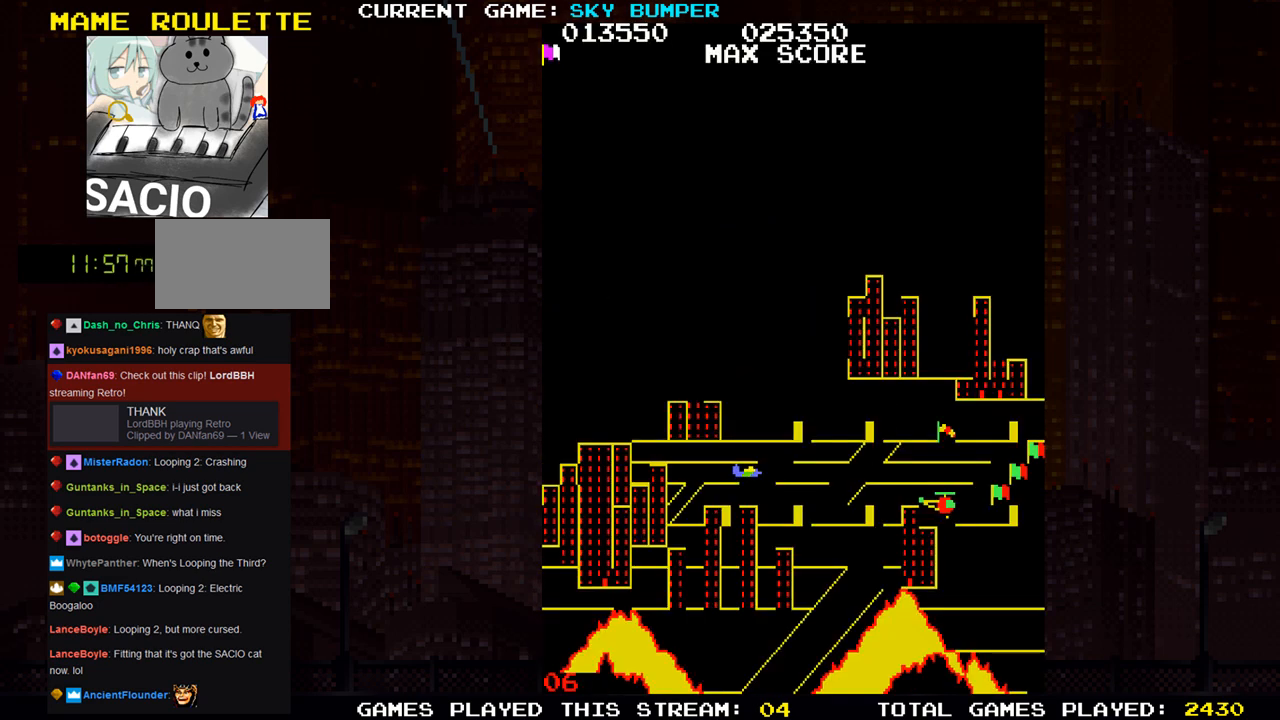
{"buttons": [], "left_stick": "up", "events": [[167, "SQUARE", "up"], [267, "left_stick", "up"]]}
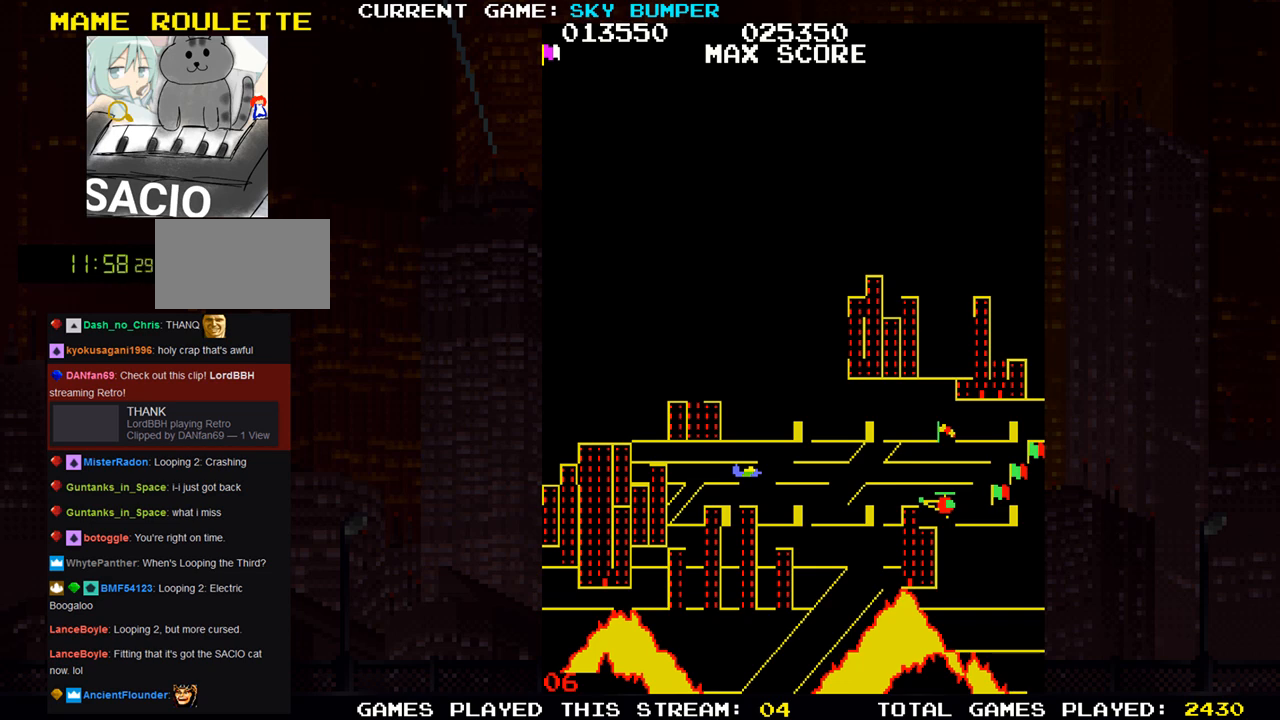
{"buttons": [], "left_stick": "up", "events": []}
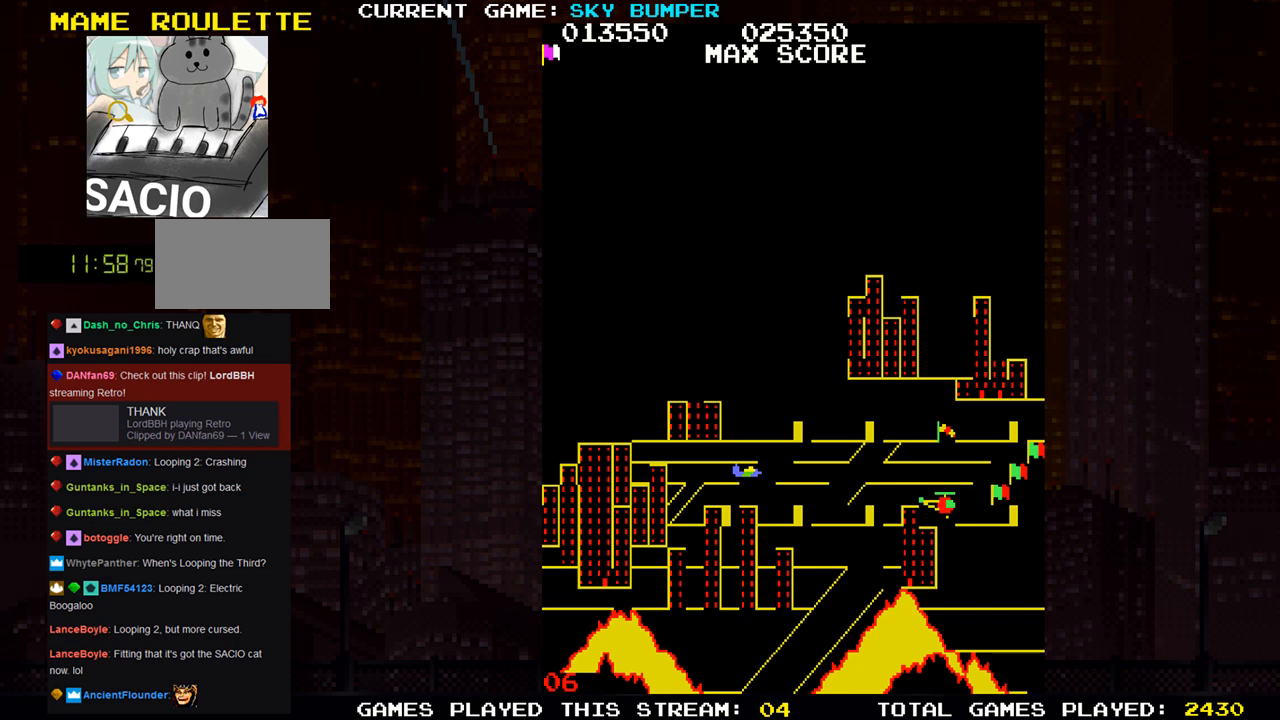
{"buttons": [], "left_stick": "up", "events": []}
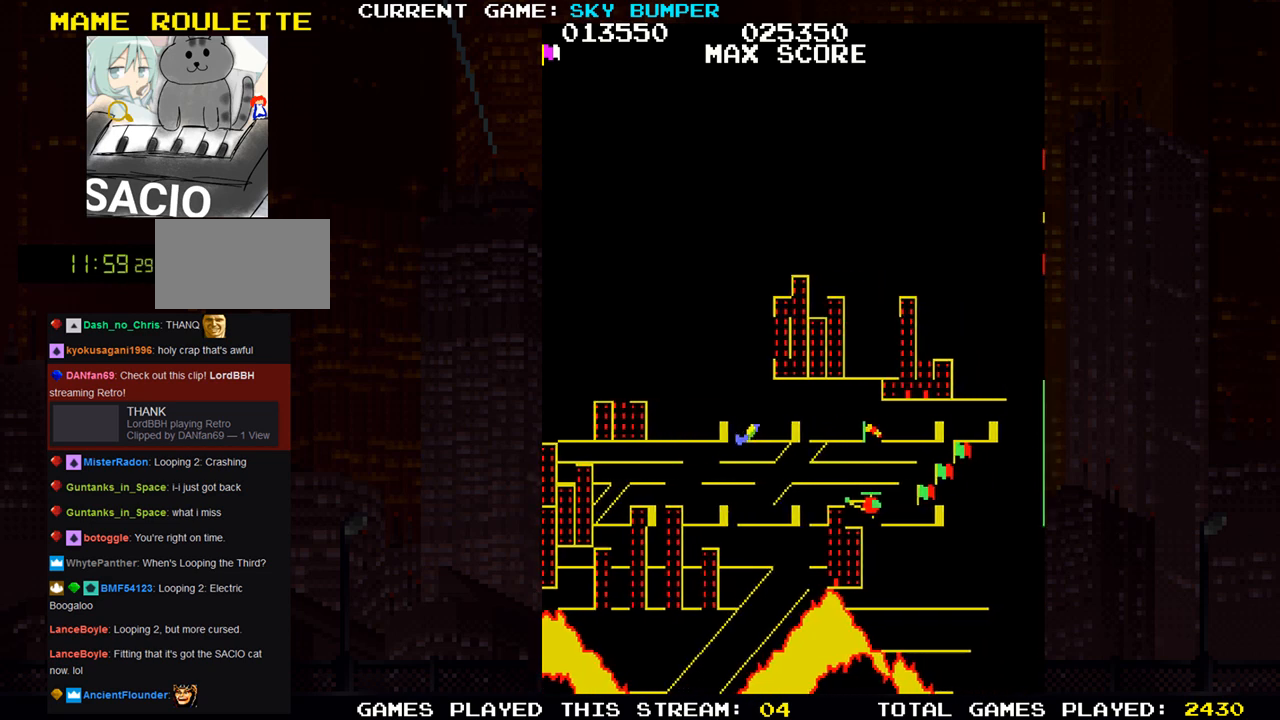
{"buttons": [], "left_stick": "down", "events": [[117, "left_stick", "center"], [383, "left_stick", "down"]]}
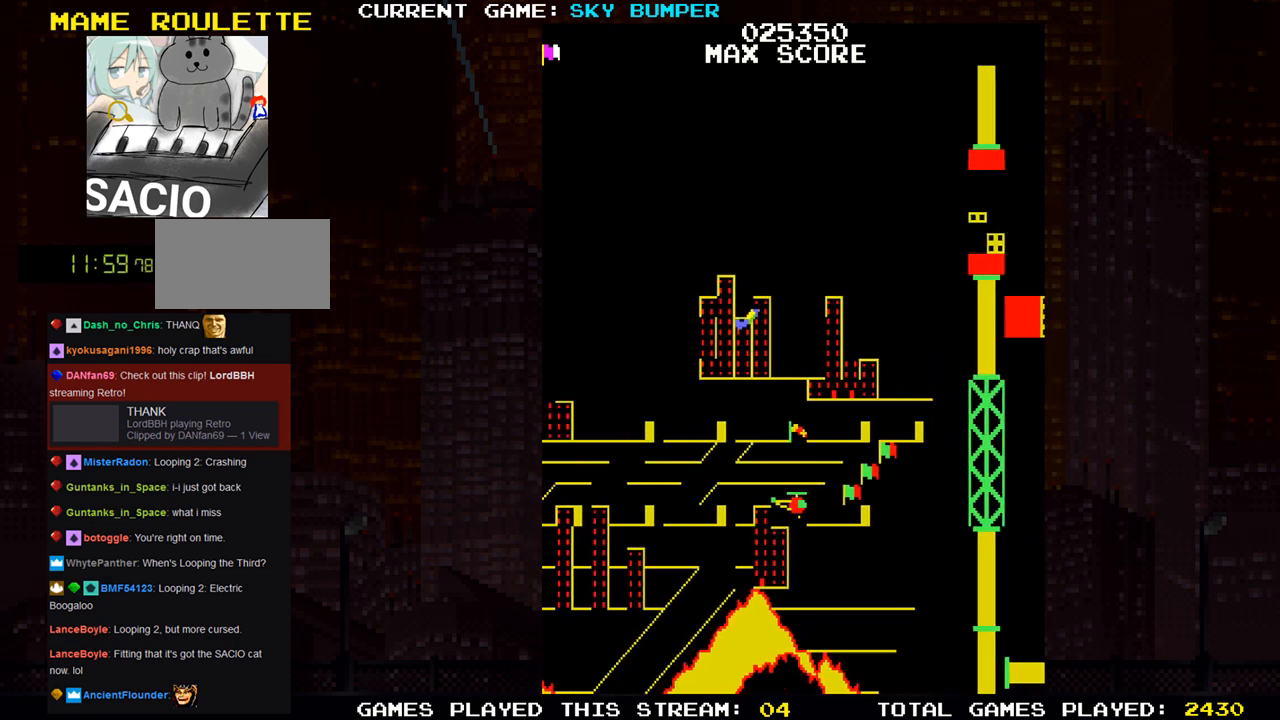
{"buttons": [], "left_stick": "down", "events": [[50, "left_stick", "center"], [333, "left_stick", "down"]]}
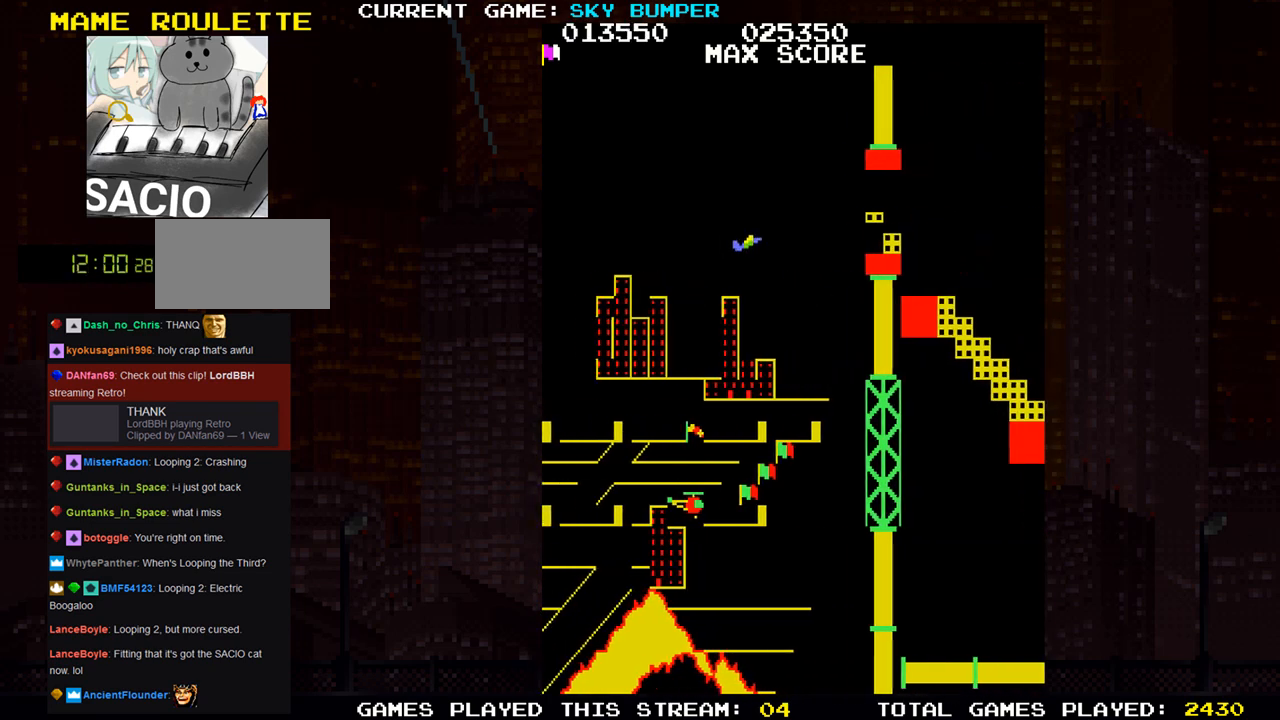
{"buttons": [], "left_stick": "center", "events": [[100, "SQUARE", "down"], [117, "left_stick", "center"], [133, "SQUARE", "up"], [200, "SQUARE", "down"], [233, "SQUARE", "up"], [267, "SQUARE", "down"], [317, "SQUARE", "up"], [350, "SQUARE", "down"], [417, "SQUARE", "up"], [450, "SQUARE", "down"], [500, "SQUARE", "up"]]}
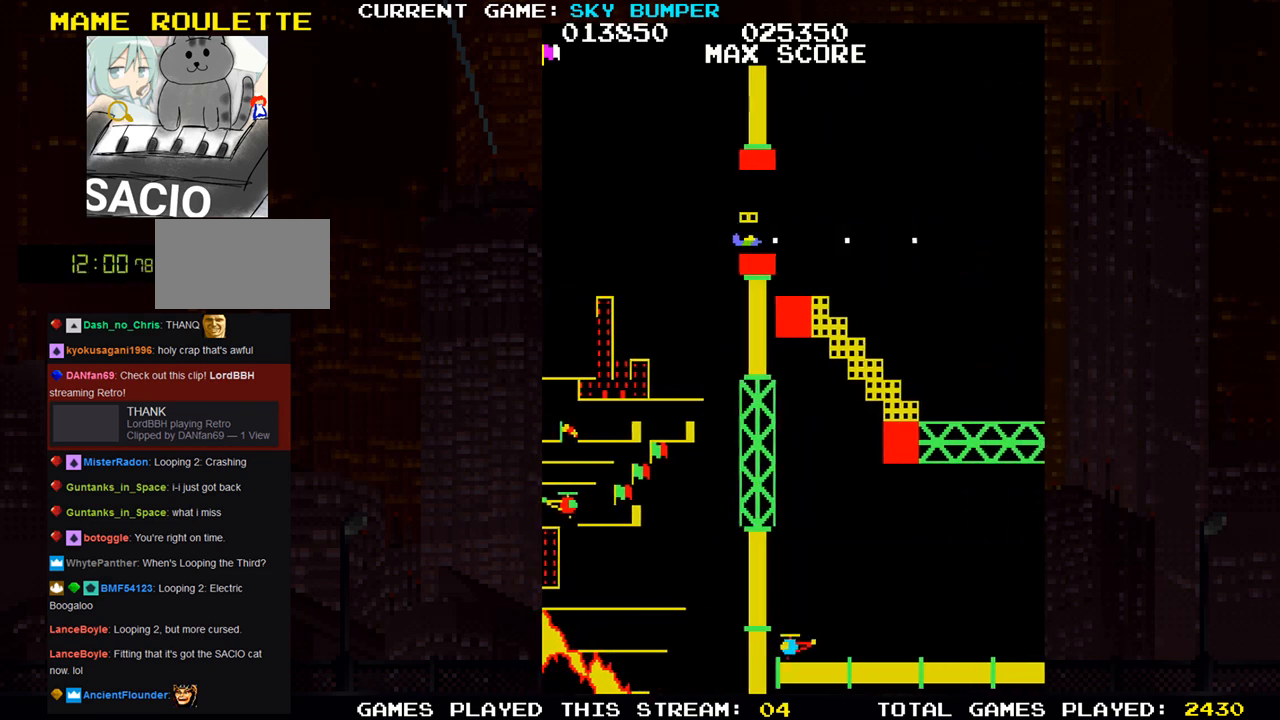
{"buttons": [], "left_stick": "center", "events": [[33, "SQUARE", "down"], [67, "SQUARE", "up"]]}
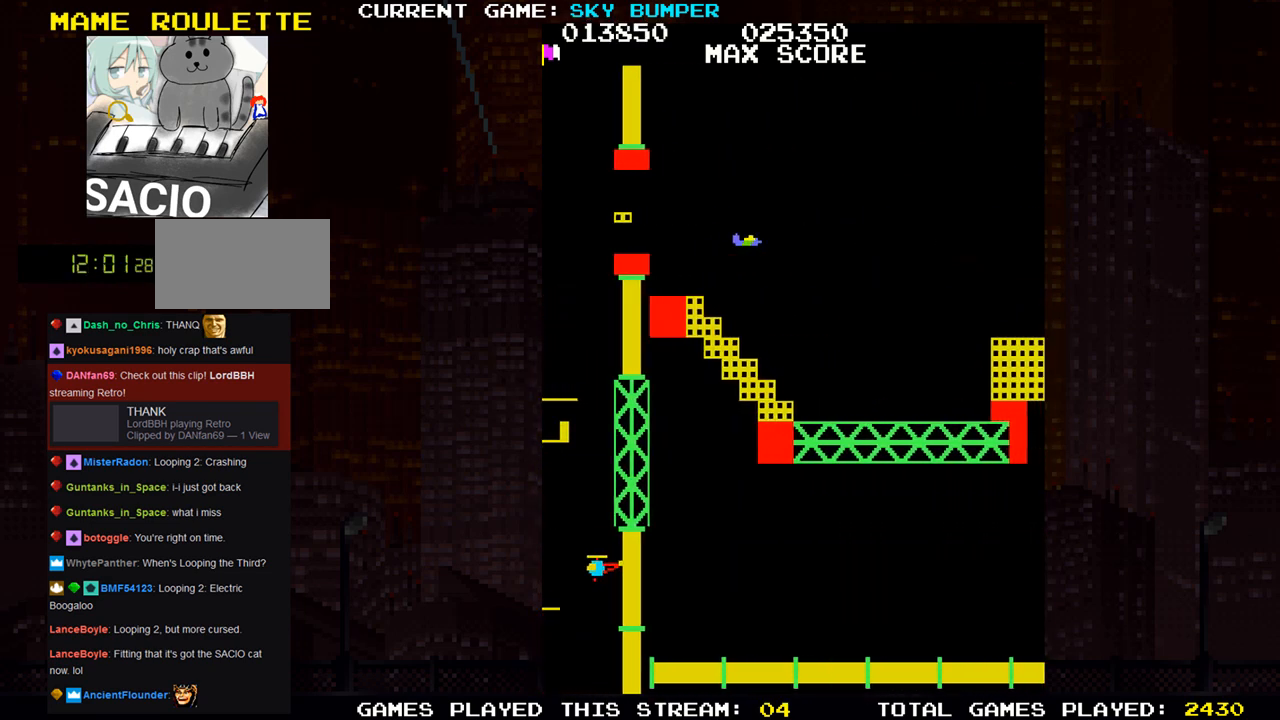
{"buttons": [], "left_stick": "center", "events": []}
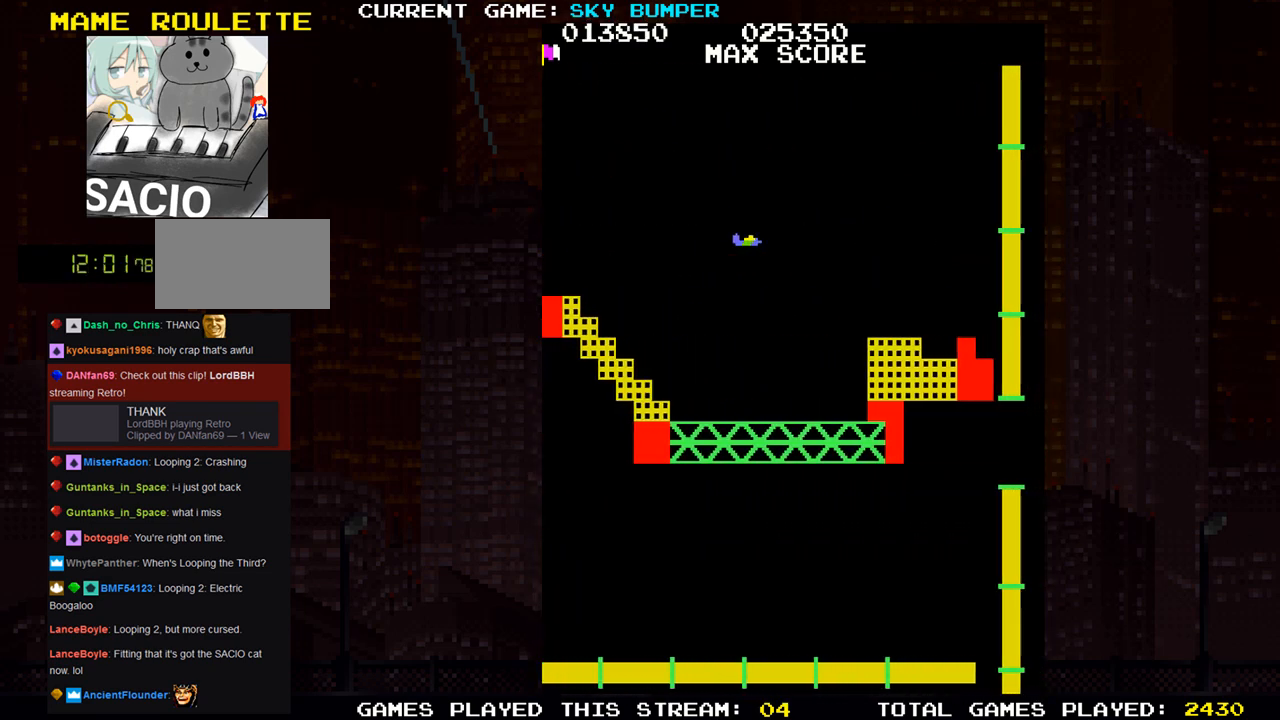
{"buttons": [], "left_stick": "center", "events": [[50, "SQUARE", "down"], [83, "SQUARE", "up"], [150, "SQUARE", "down"], [200, "SQUARE", "up"], [233, "SQUARE", "down"], [267, "SQUARE", "up"]]}
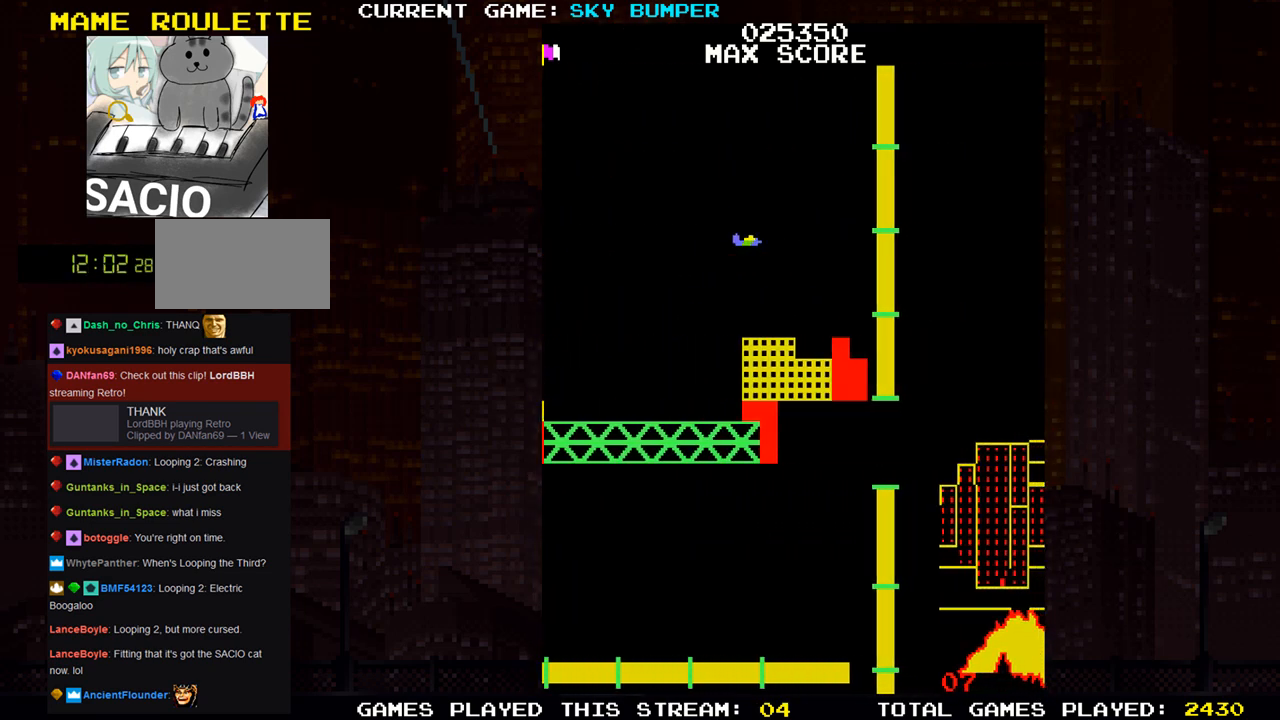
{"buttons": [], "left_stick": "center", "events": []}
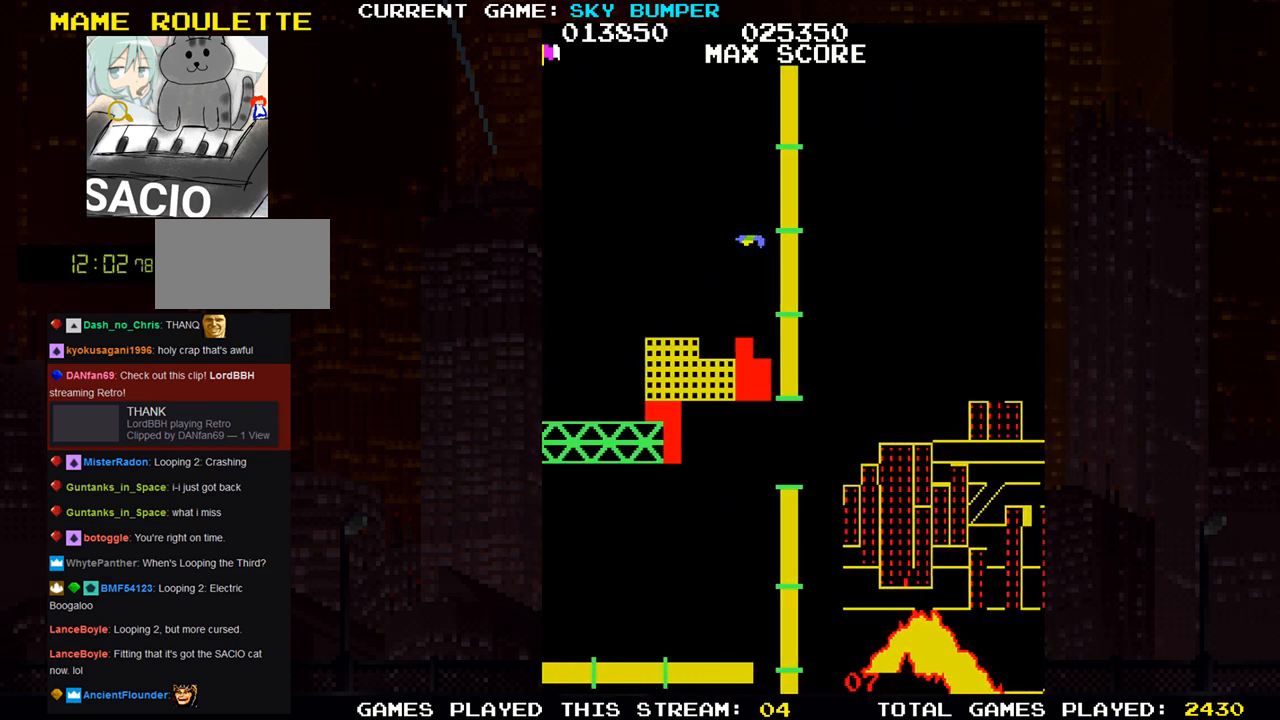
{"buttons": ["SQUARE"], "left_stick": "center", "events": [[50, "left_stick", "up"], [117, "SQUARE", "down"], [150, "left_stick", "center"], [167, "SQUARE", "up"], [317, "SQUARE", "down"], [350, "SQUARE", "up"], [417, "SQUARE", "down"]]}
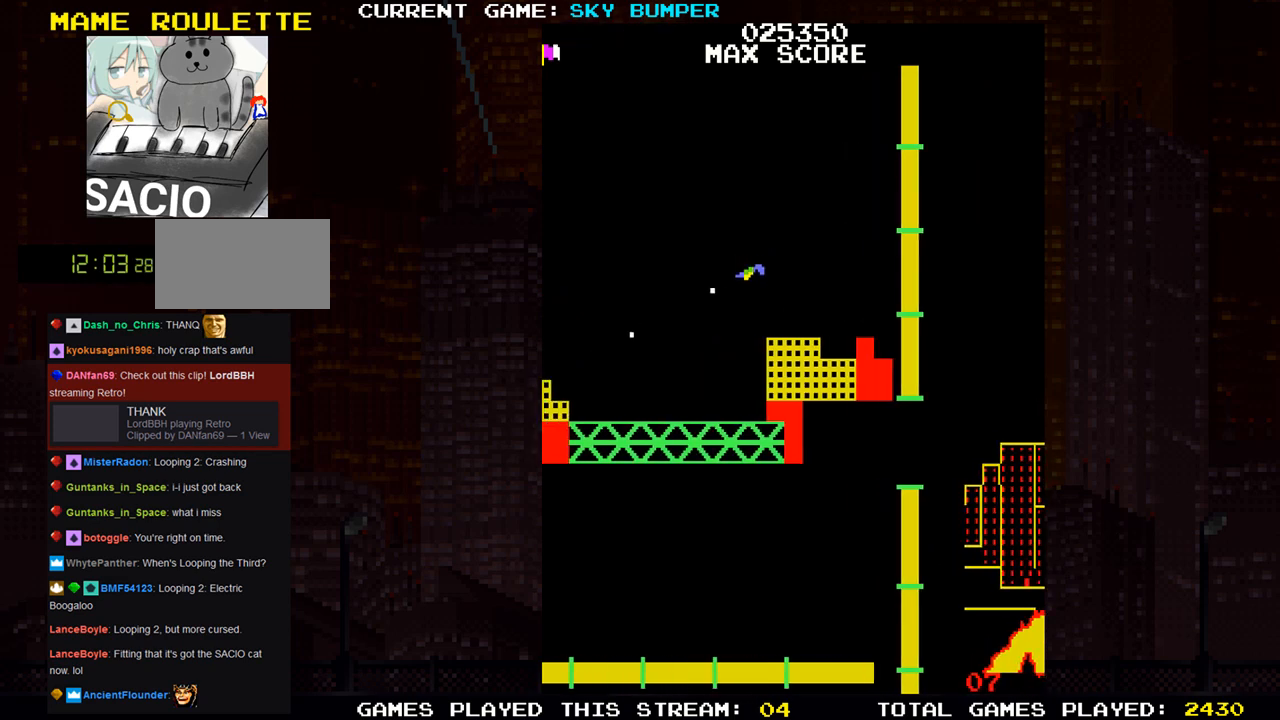
{"buttons": [], "left_stick": "center", "events": [[33, "SQUARE", "up"], [83, "SQUARE", "down"], [117, "SQUARE", "up"], [150, "SQUARE", "down"], [200, "SQUARE", "up"], [267, "SQUARE", "down"], [300, "SQUARE", "up"], [333, "SQUARE", "down"], [383, "SQUARE", "up"], [467, "SQUARE", "down"], [483, "SQUARE", "up"]]}
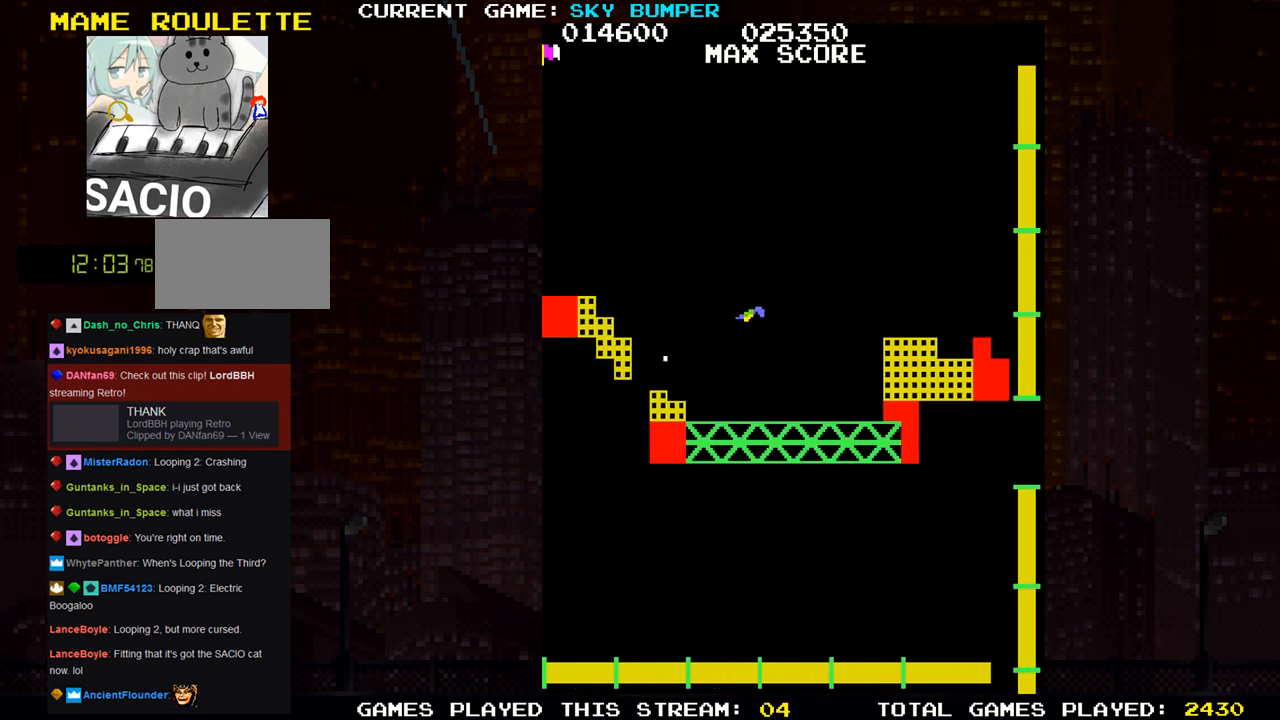
{"buttons": ["SQUARE"], "left_stick": "up", "events": [[33, "SQUARE", "down"], [67, "SQUARE", "up"], [150, "SQUARE", "down"], [167, "SQUARE", "up"], [217, "SQUARE", "down"], [250, "SQUARE", "up"], [267, "left_stick", "up"], [317, "SQUARE", "down"], [333, "SQUARE", "up"], [400, "SQUARE", "down"], [433, "SQUARE", "up"], [467, "SQUARE", "down"]]}
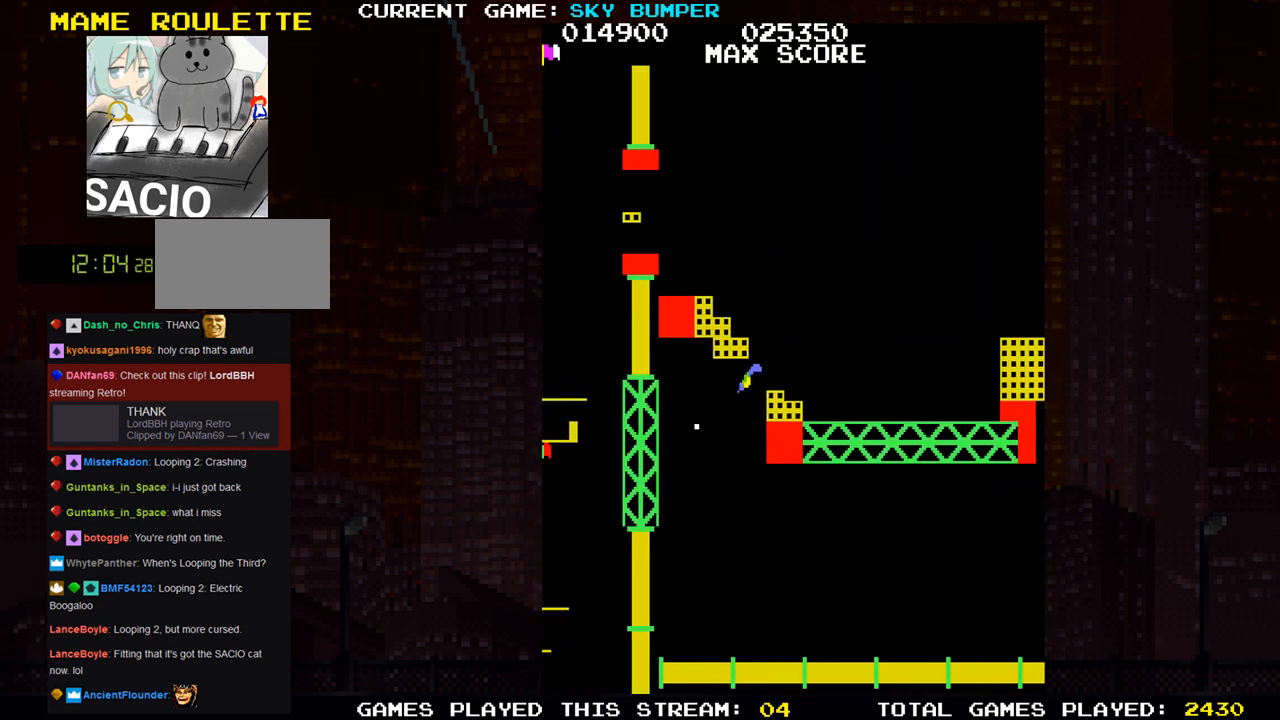
{"buttons": [], "left_stick": "up", "events": [[17, "SQUARE", "up"], [83, "SQUARE", "down"], [117, "SQUARE", "up"], [167, "SQUARE", "down"], [217, "SQUARE", "up"], [250, "SQUARE", "down"], [300, "SQUARE", "up"], [350, "SQUARE", "down"], [400, "SQUARE", "up"], [450, "SQUARE", "down"], [500, "SQUARE", "up"]]}
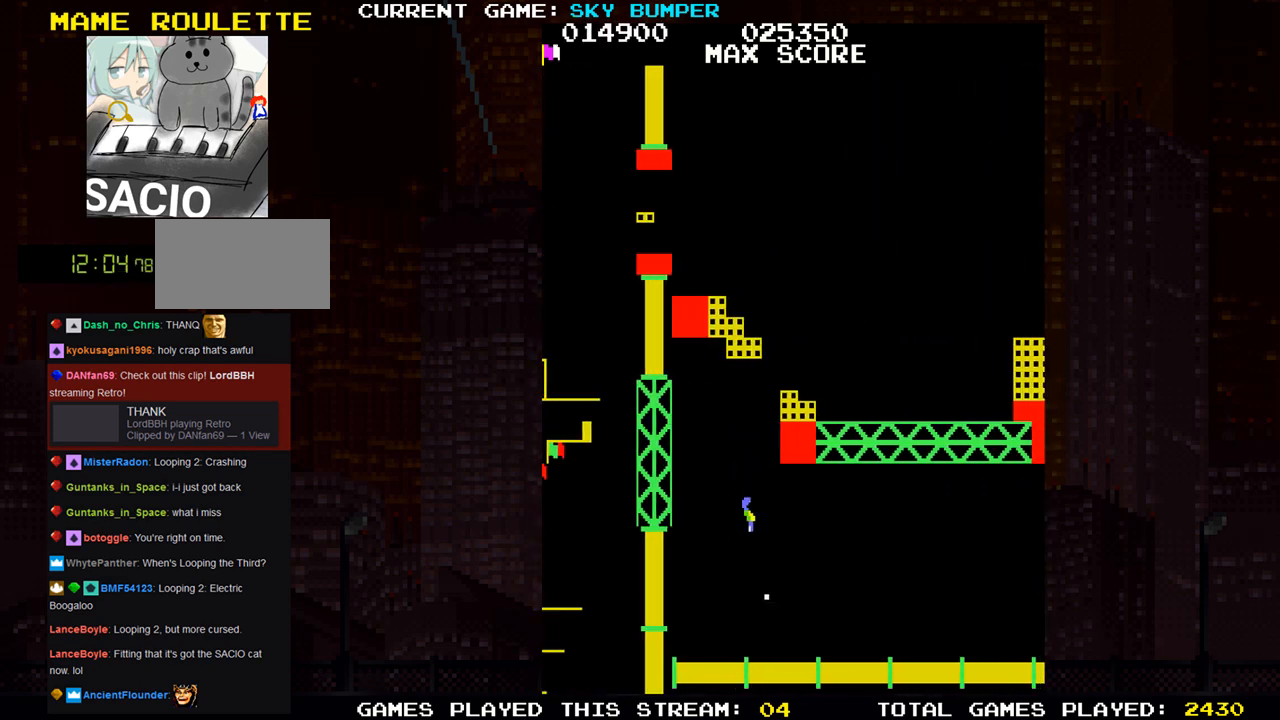
{"buttons": [], "left_stick": "center", "events": [[483, "left_stick", "center"]]}
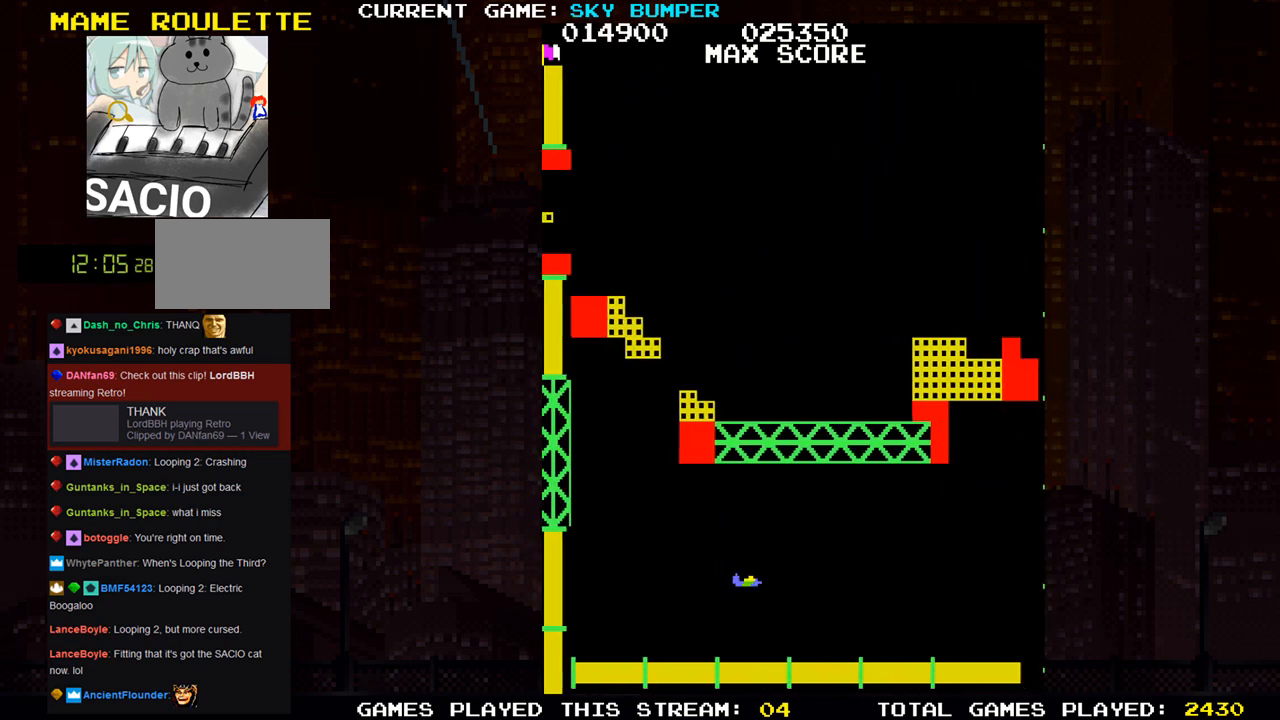
{"buttons": ["SQUARE"], "left_stick": "up", "events": [[117, "SQUARE", "down"], [200, "SQUARE", "up"], [317, "SQUARE", "down"], [350, "left_stick", "up"], [367, "SQUARE", "up"], [500, "SQUARE", "down"]]}
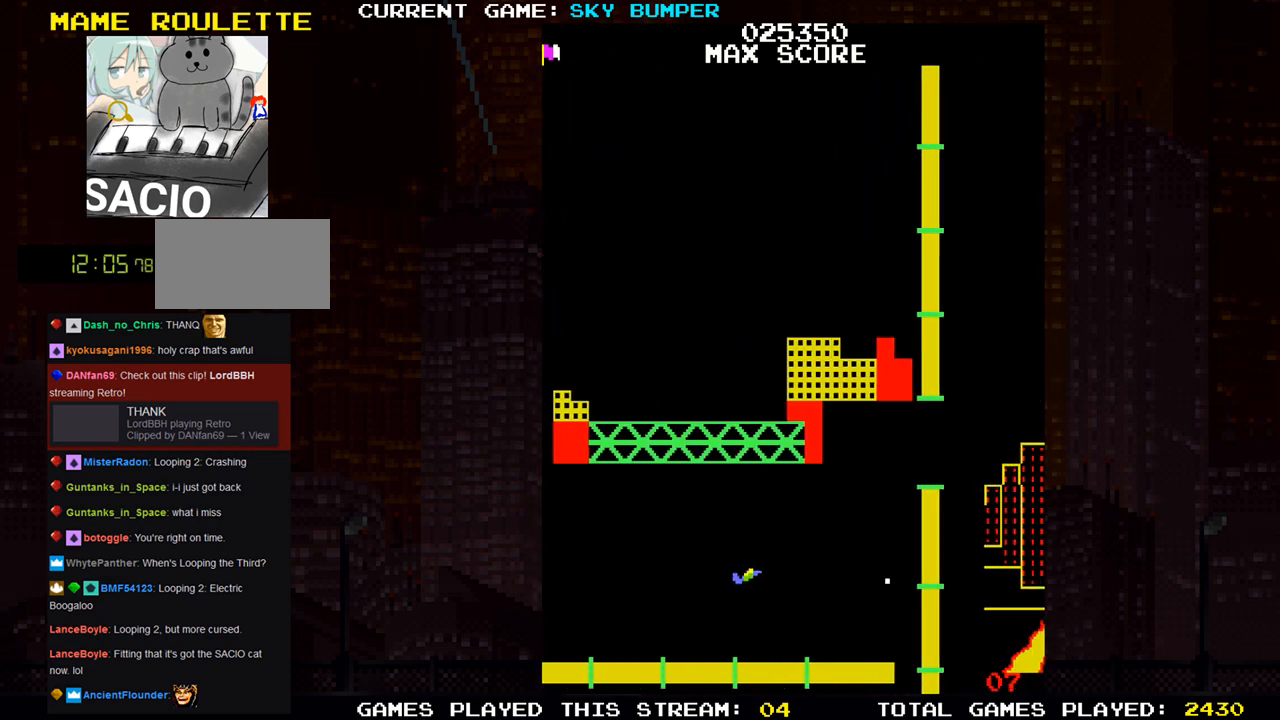
{"buttons": [], "left_stick": "down", "events": [[67, "SQUARE", "up"], [267, "left_stick", "center"], [383, "SQUARE", "down"], [417, "SQUARE", "up"], [433, "SQUARE", "down"], [433, "left_stick", "down"], [500, "SQUARE", "up"]]}
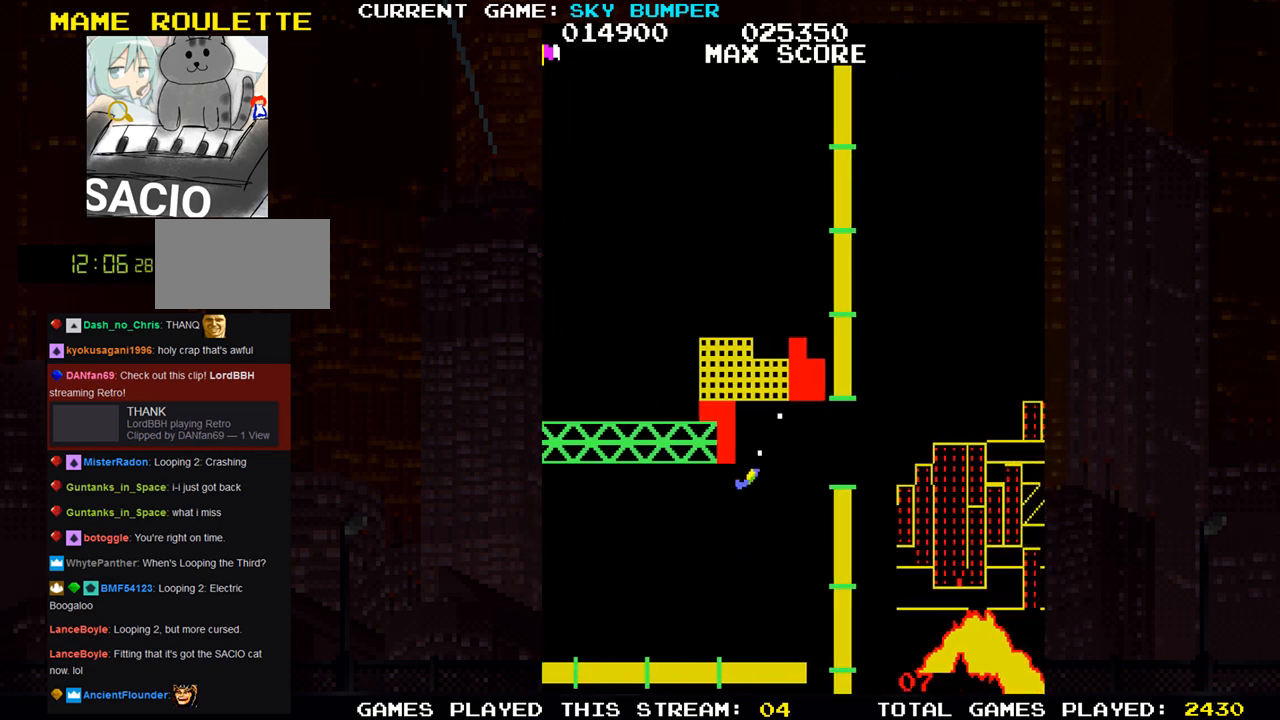
{"buttons": [], "left_stick": "center", "events": [[50, "SQUARE", "down"], [100, "SQUARE", "up"], [117, "SQUARE", "down"], [183, "SQUARE", "up"], [250, "SQUARE", "down"], [283, "SQUARE", "up"], [333, "SQUARE", "down"], [350, "left_stick", "center"], [367, "SQUARE", "up"]]}
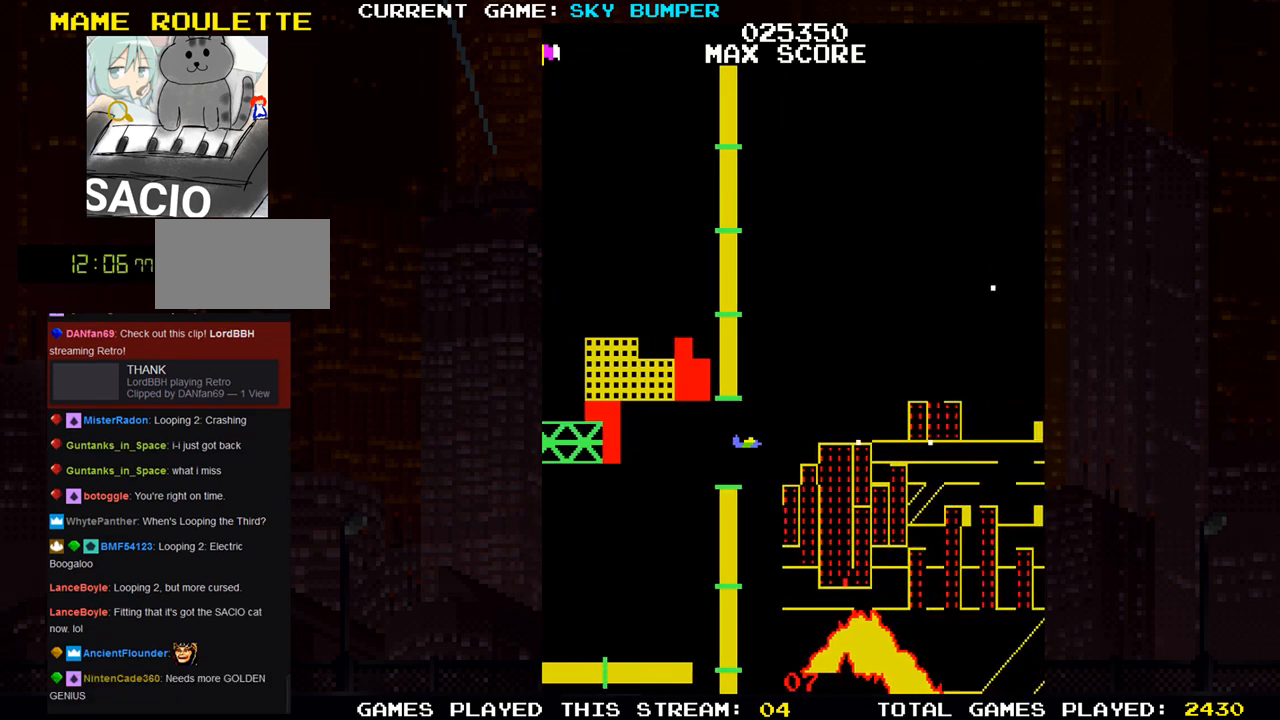
{"buttons": [], "left_stick": "center", "events": [[17, "SQUARE", "down"], [17, "left_stick", "up"], [83, "SQUARE", "up"], [117, "left_stick", "center"], [233, "SQUARE", "down"], [283, "SQUARE", "up"], [433, "SQUARE", "down"], [500, "SQUARE", "up"]]}
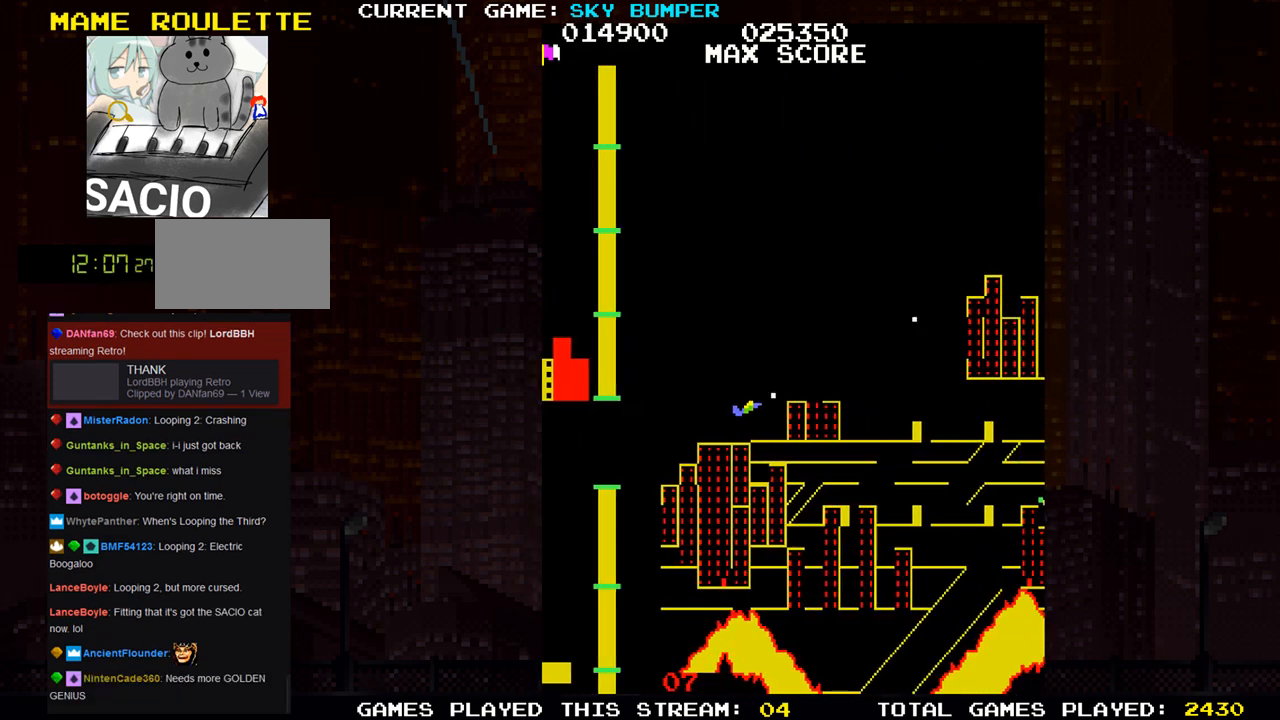
{"buttons": [], "left_stick": "center", "events": [[117, "SQUARE", "down"], [167, "SQUARE", "up"], [183, "left_stick", "down"], [267, "SQUARE", "down"], [300, "left_stick", "center"], [333, "SQUARE", "up"], [417, "SQUARE", "down"], [500, "SQUARE", "up"]]}
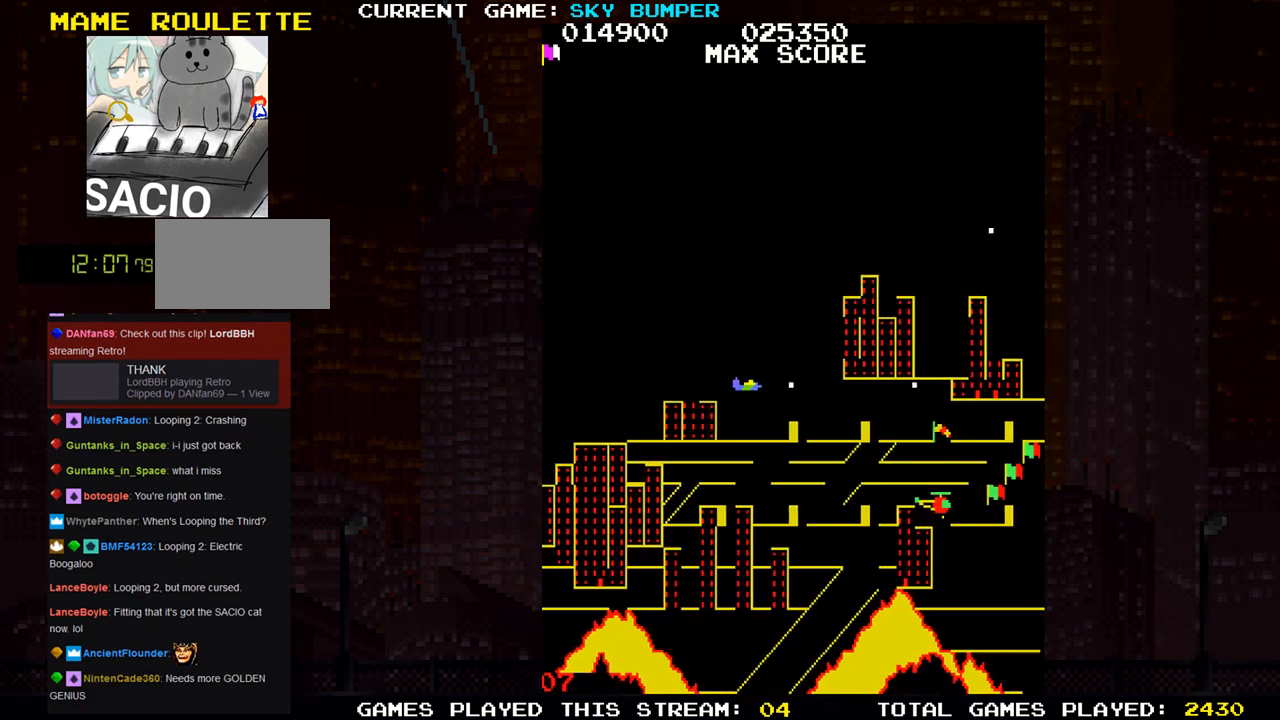
{"buttons": [], "left_stick": "center", "events": [[17, "SQUARE", "down"], [33, "SQUARE", "up"], [117, "SQUARE", "down"], [150, "SQUARE", "up"], [200, "SQUARE", "down"], [233, "SQUARE", "up"], [317, "SQUARE", "down"], [367, "SQUARE", "up"], [400, "SQUARE", "down"], [417, "SQUARE", "up"]]}
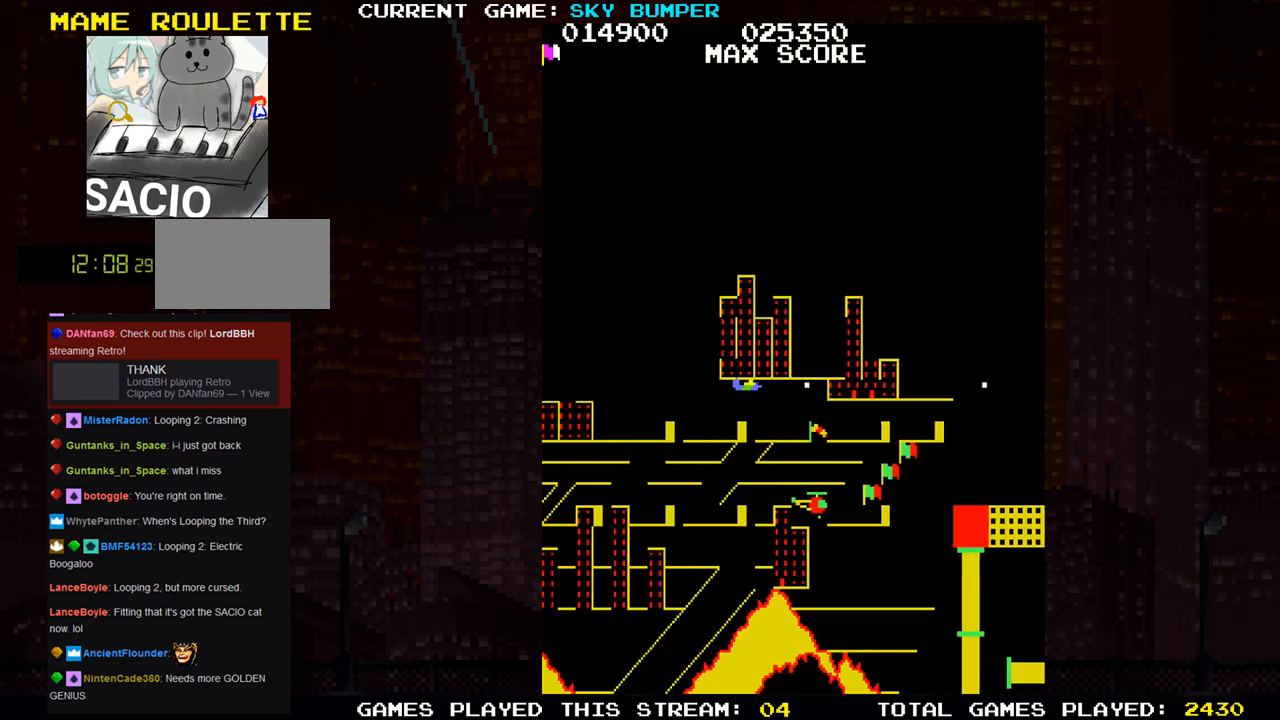
{"buttons": ["SQUARE"], "left_stick": "center", "events": [[33, "SQUARE", "down"], [50, "SQUARE", "up"], [117, "SQUARE", "down"], [133, "SQUARE", "up"], [217, "SQUARE", "down"], [250, "SQUARE", "up"], [300, "SQUARE", "down"], [350, "SQUARE", "up"], [417, "SQUARE", "down"]]}